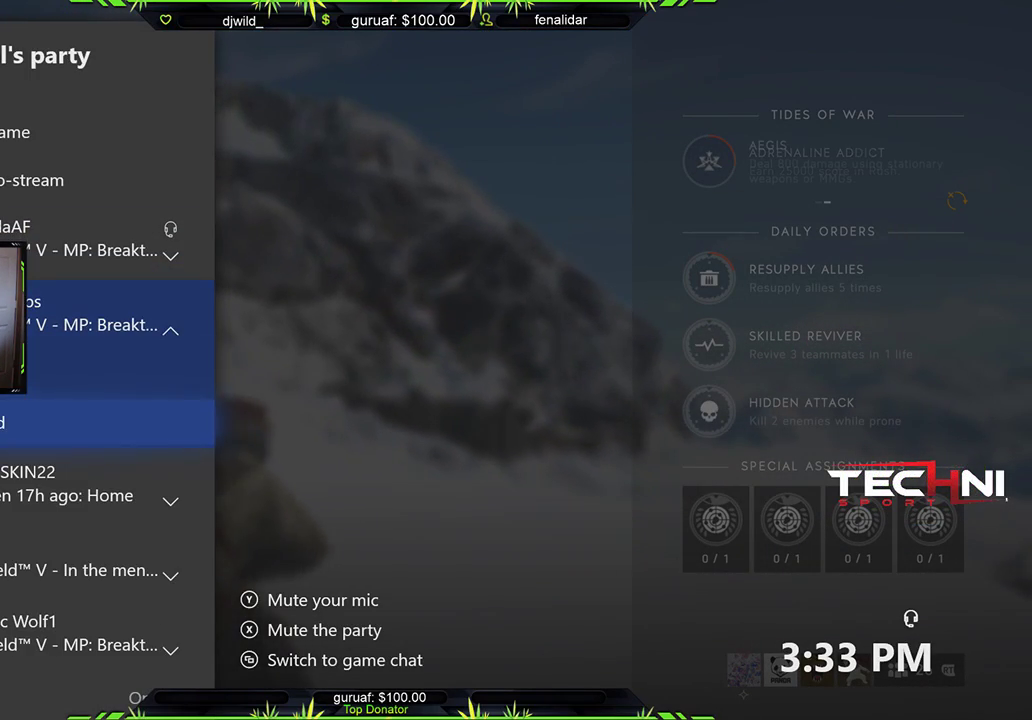
Gameplay with a controller (Xbox layout); each line is a JSON object with the inputs held at the frame after it. "events" lists button and stick changes between this image and that frame as [ms after this image, input, new state], when the widget could be followed in between.
{"buttons": [], "left_stick": "center", "right_stick": "center", "events": [[83, "A", "up"], [400, "DPAD_DOWN", "down"], [500, "DPAD_DOWN", "up"]]}
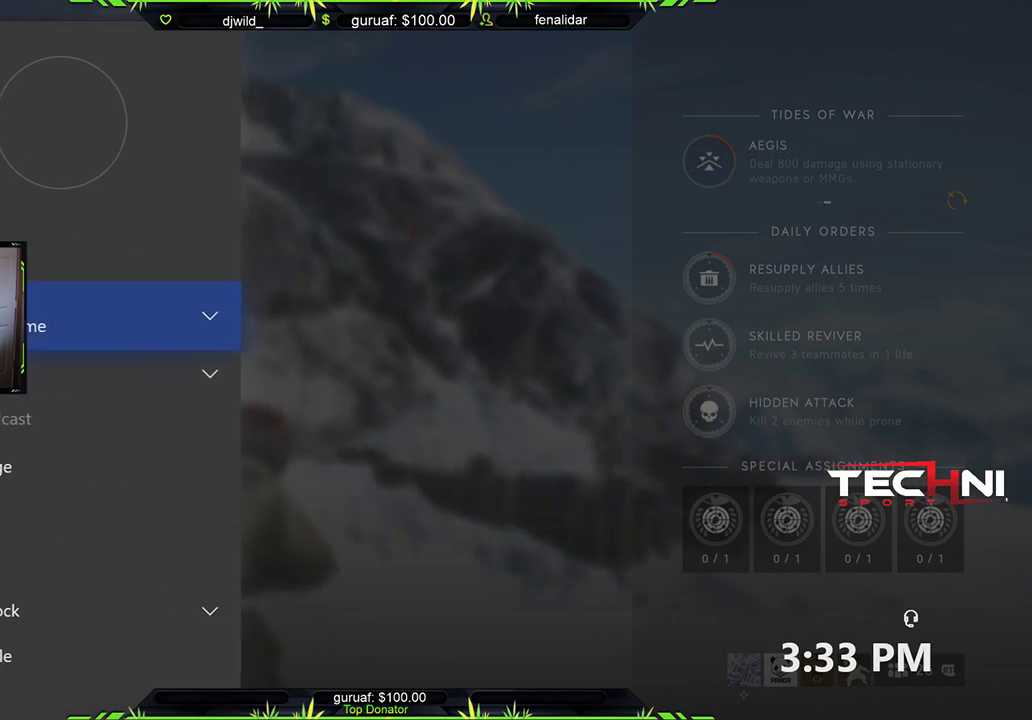
{"buttons": ["DPAD_DOWN"], "left_stick": "center", "right_stick": "center", "events": [[117, "A", "down"], [250, "A", "up"], [483, "DPAD_DOWN", "down"]]}
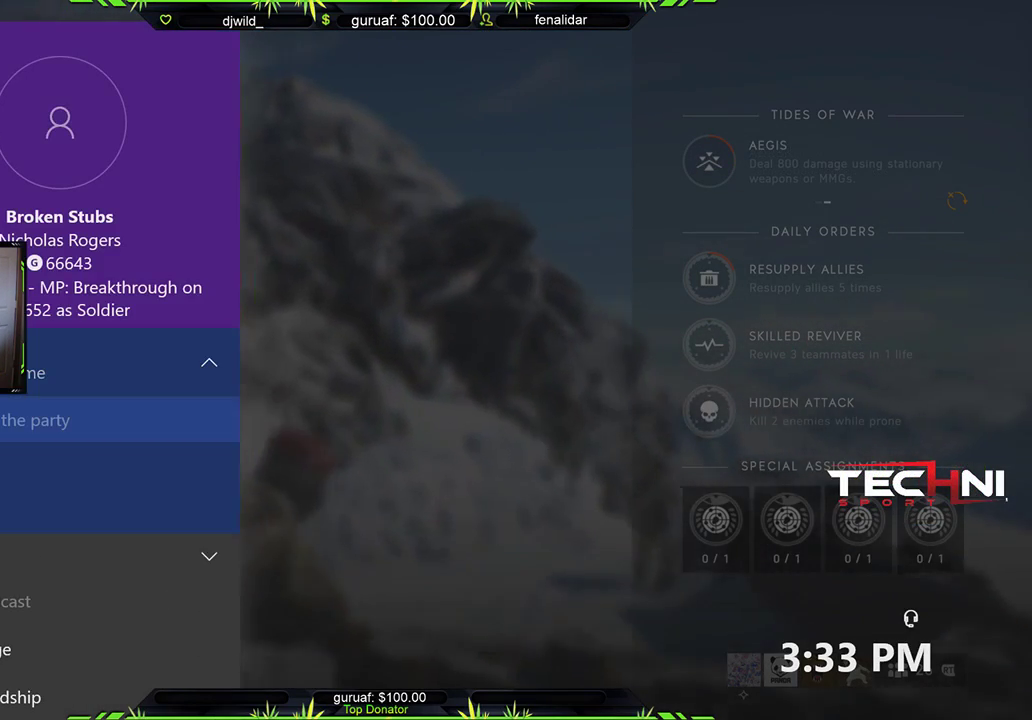
{"buttons": [], "left_stick": "center", "right_stick": "center", "events": [[100, "DPAD_DOWN", "up"], [400, "DPAD_DOWN", "down"], [500, "DPAD_DOWN", "up"]]}
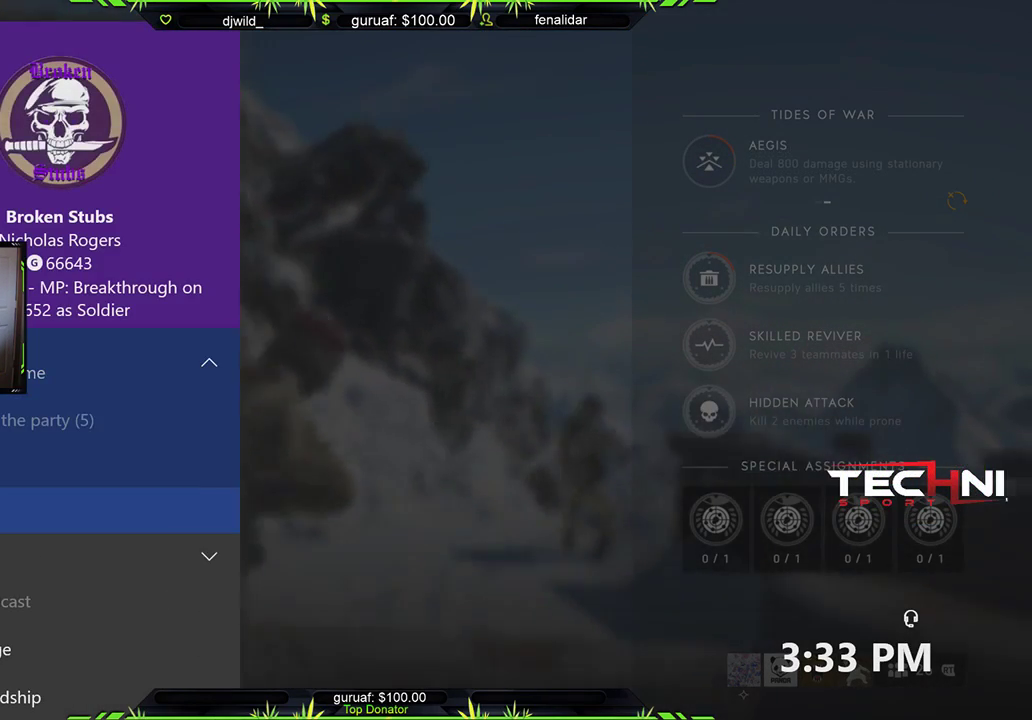
{"buttons": [], "left_stick": "center", "right_stick": "center", "events": []}
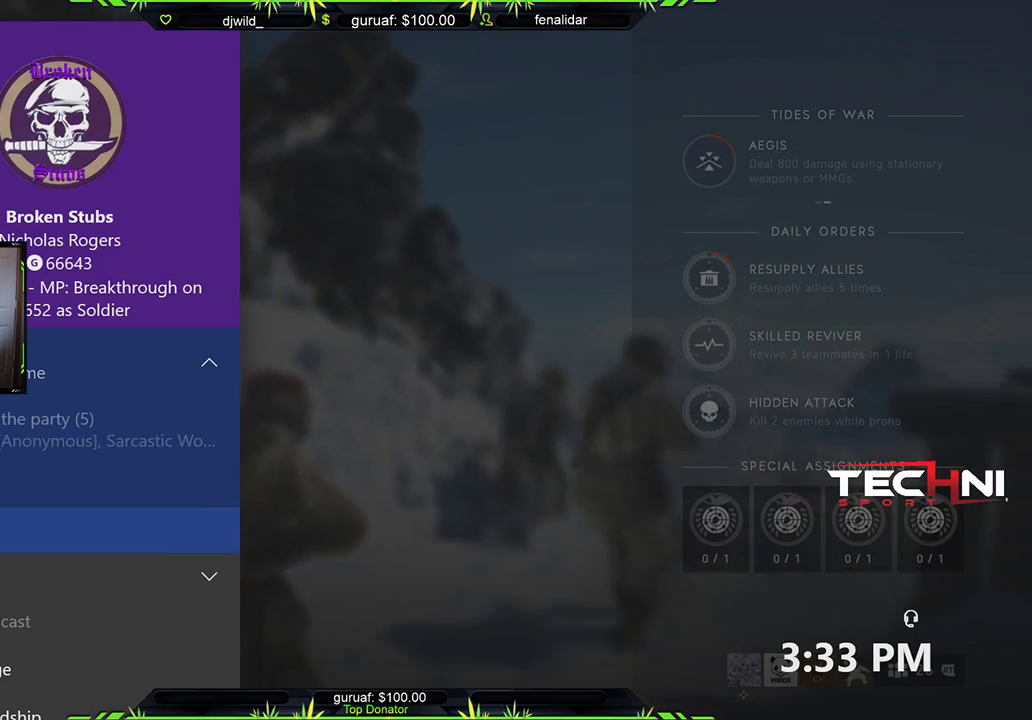
{"buttons": [], "left_stick": "center", "right_stick": "center", "events": [[267, "DPAD_UP", "down"], [350, "DPAD_UP", "up"]]}
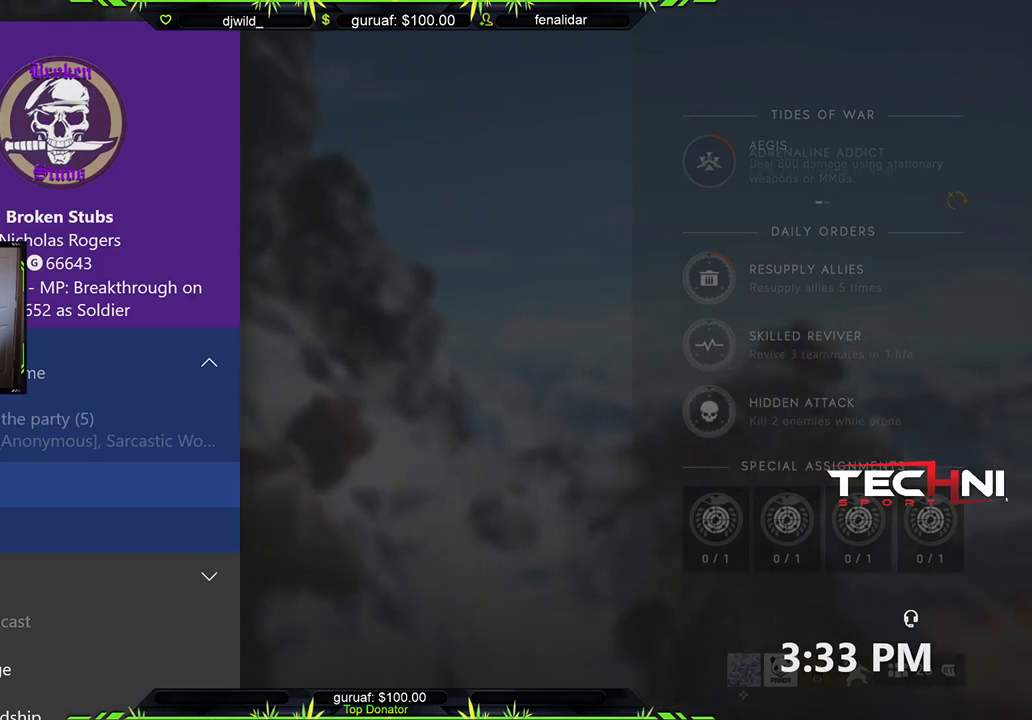
{"buttons": [], "left_stick": "center", "right_stick": "center", "events": [[383, "DPAD_DOWN", "down"], [467, "DPAD_DOWN", "up"]]}
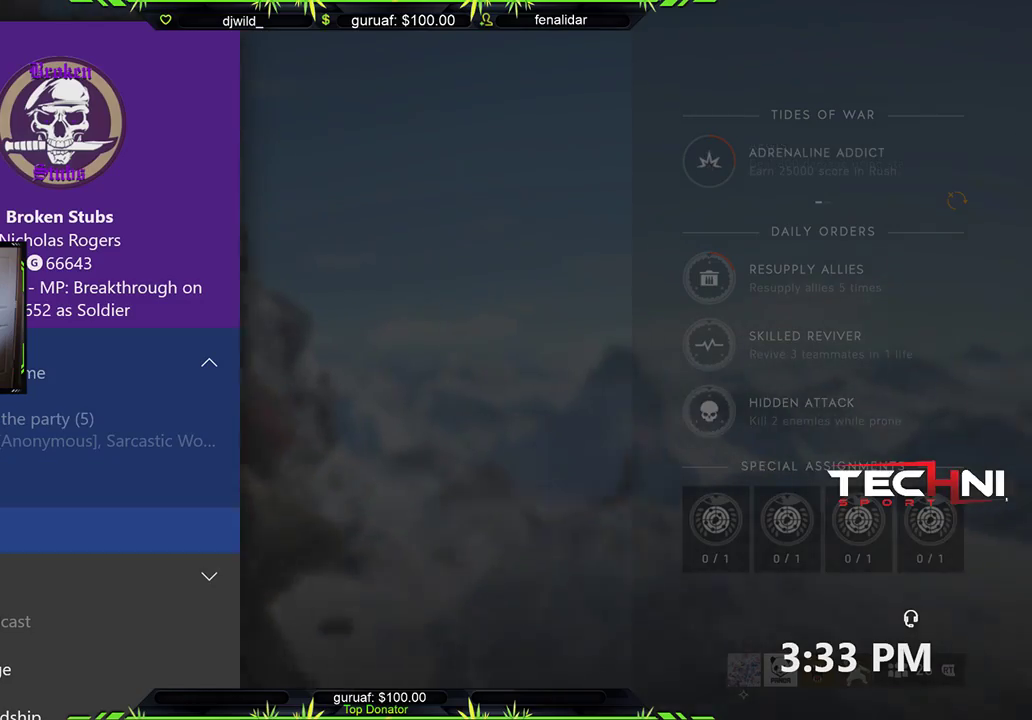
{"buttons": [], "left_stick": "center", "right_stick": "center", "events": [[83, "A", "down"], [200, "A", "up"]]}
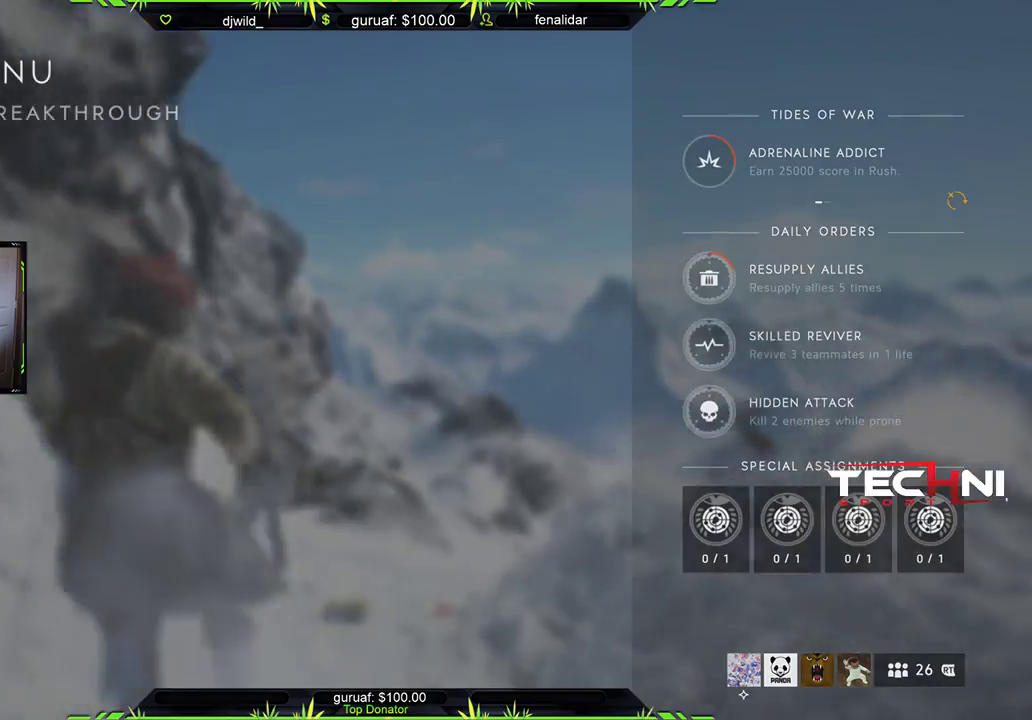
{"buttons": [], "left_stick": "center", "right_stick": "center", "events": []}
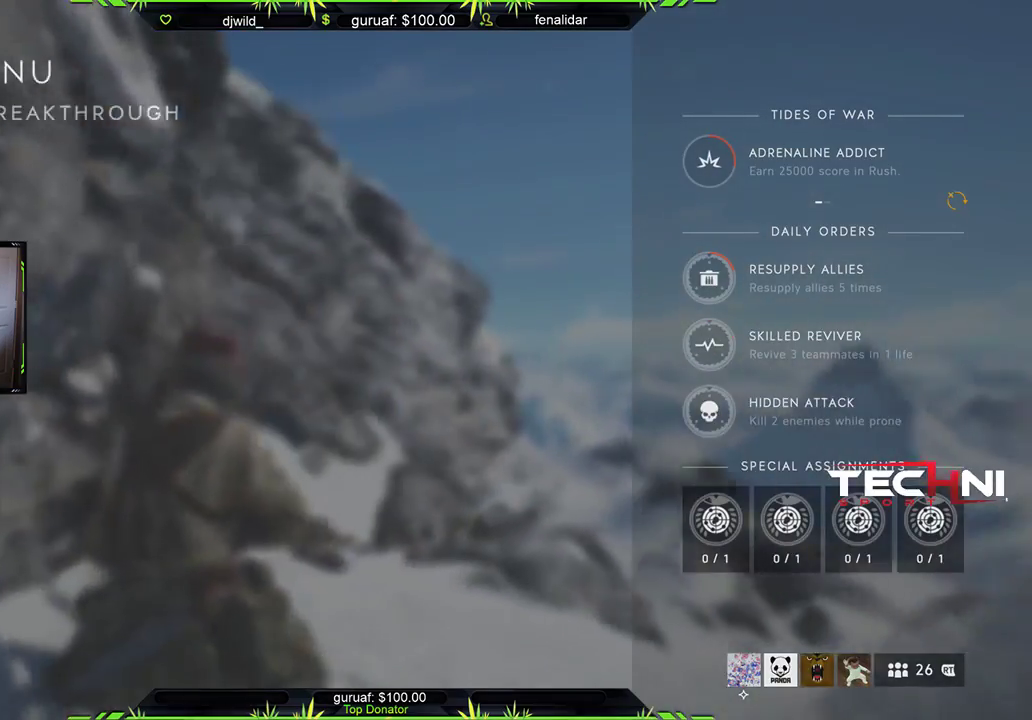
{"buttons": [], "left_stick": "center", "right_stick": "center", "events": []}
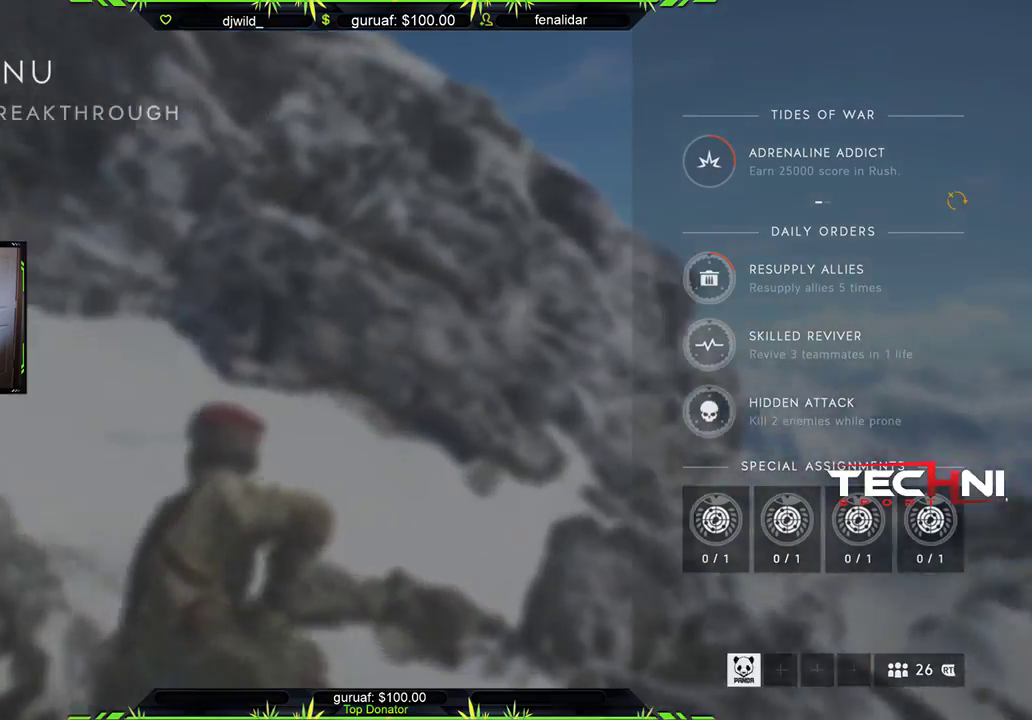
{"buttons": [], "left_stick": "center", "right_stick": "center", "events": [[67, "A", "down"], [217, "A", "up"]]}
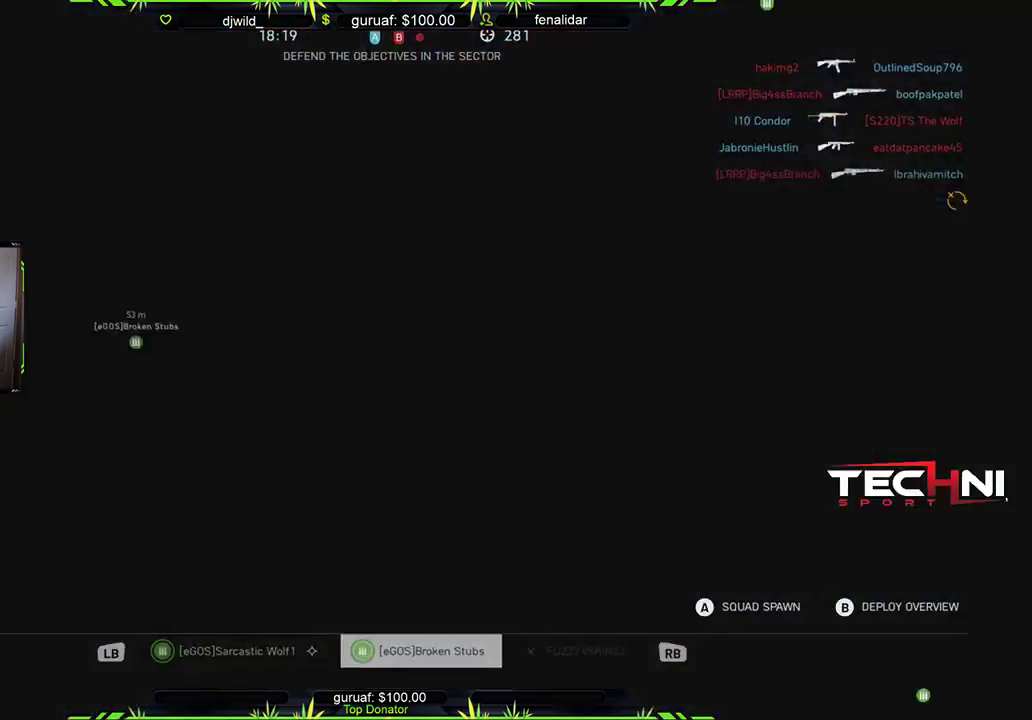
{"buttons": [], "left_stick": "center", "right_stick": "center", "events": []}
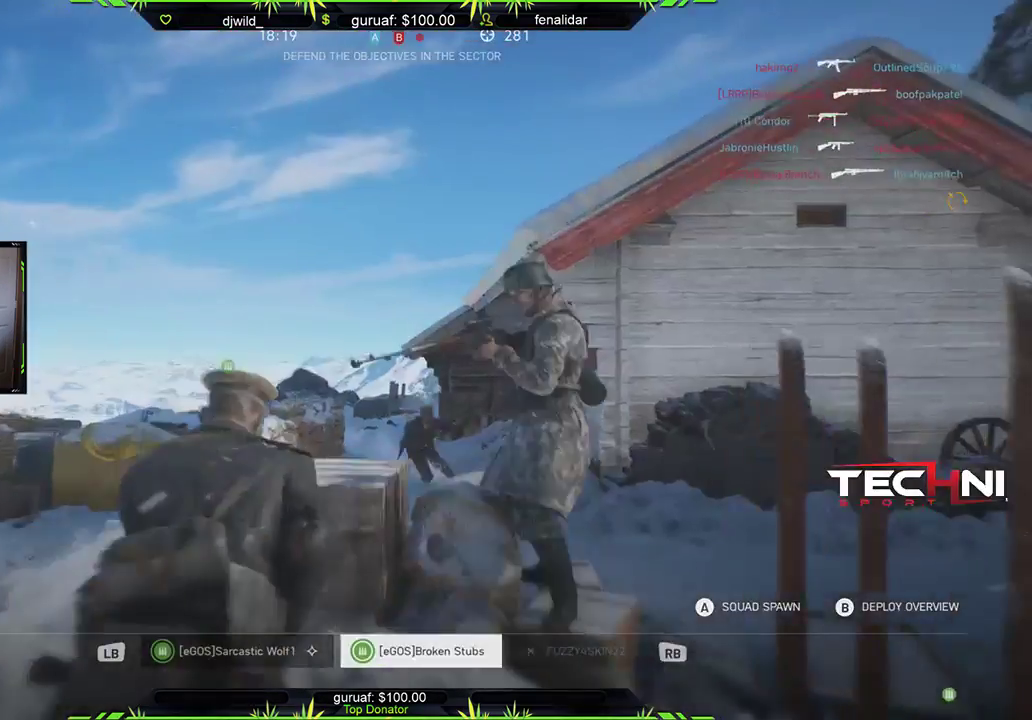
{"buttons": [], "left_stick": "center", "right_stick": "center", "events": [[83, "A", "down"], [183, "A", "up"]]}
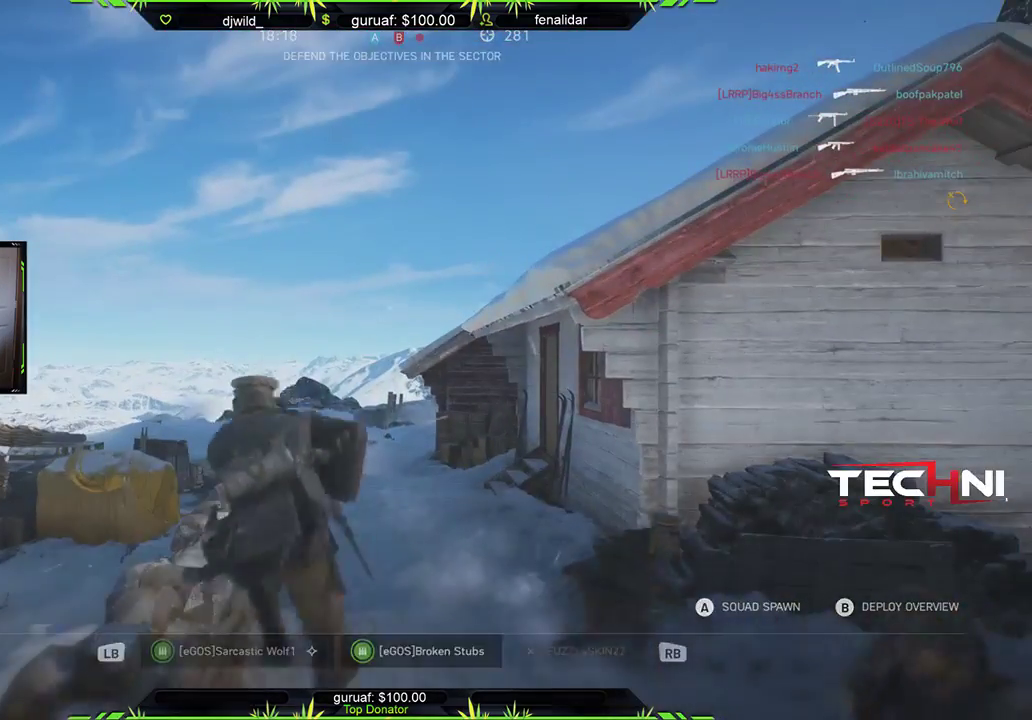
{"buttons": [], "left_stick": "center", "right_stick": "left", "events": [[317, "right_stick", "left"]]}
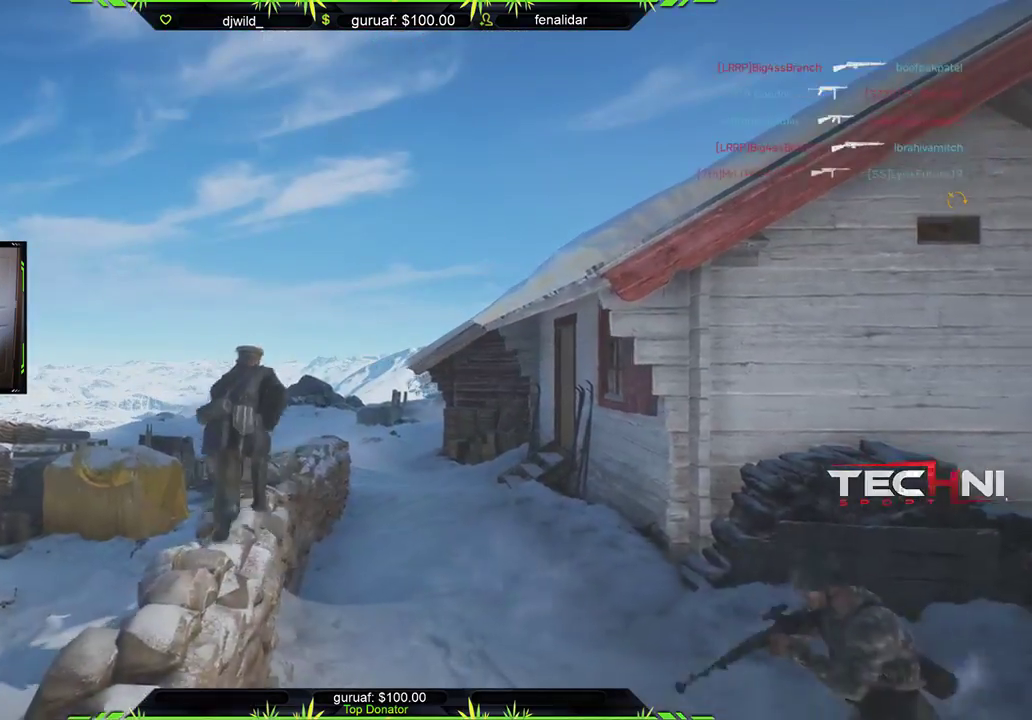
{"buttons": [], "left_stick": "up", "right_stick": "center", "events": [[100, "left_stick", "up-left"], [183, "left_stick", "up"], [317, "L3", "down"], [333, "right_stick", "center"], [500, "L3", "up"]]}
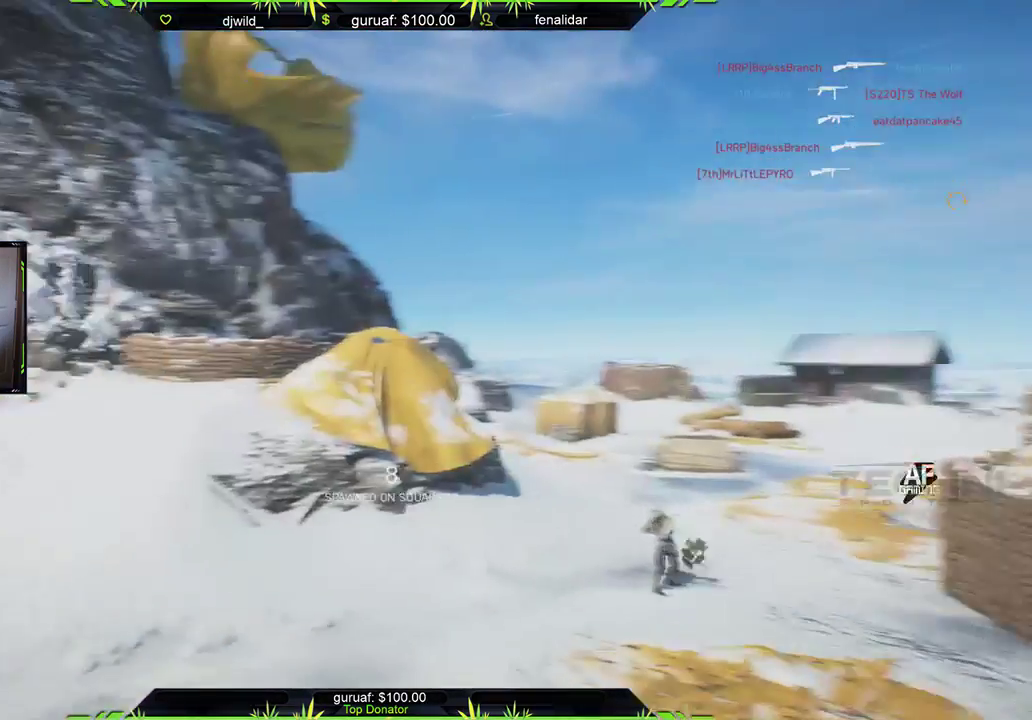
{"buttons": [], "left_stick": "up", "right_stick": "center", "events": [[233, "L3", "down"], [233, "right_stick", "right"], [367, "L3", "up"], [433, "right_stick", "center"]]}
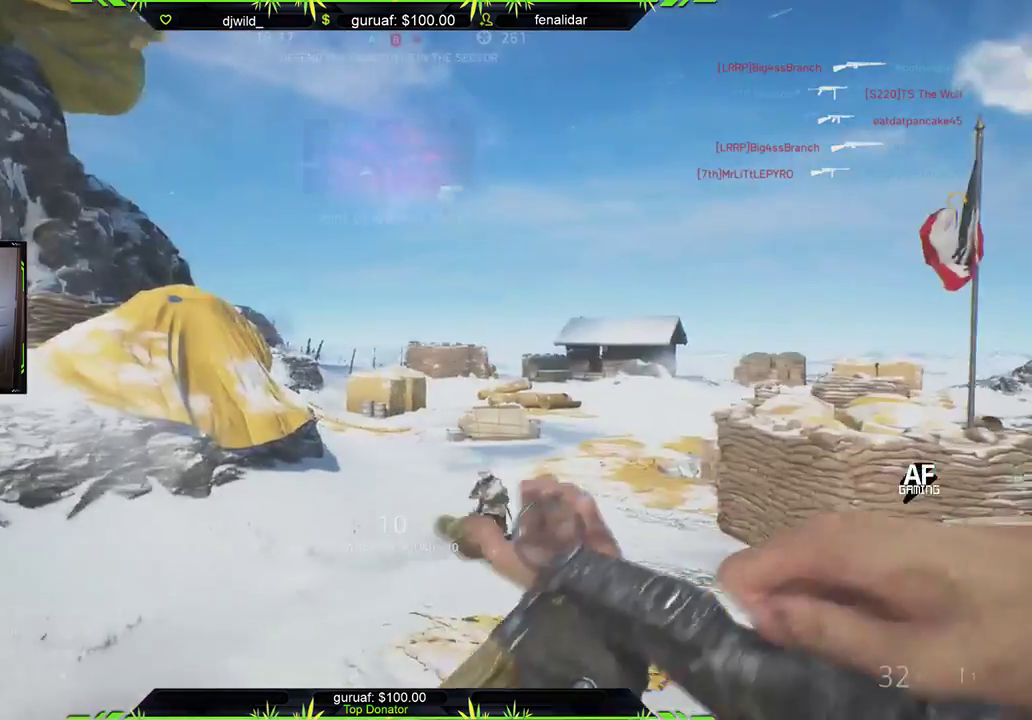
{"buttons": [], "left_stick": "up", "right_stick": "left", "events": [[217, "right_stick", "down-right"], [500, "right_stick", "left"]]}
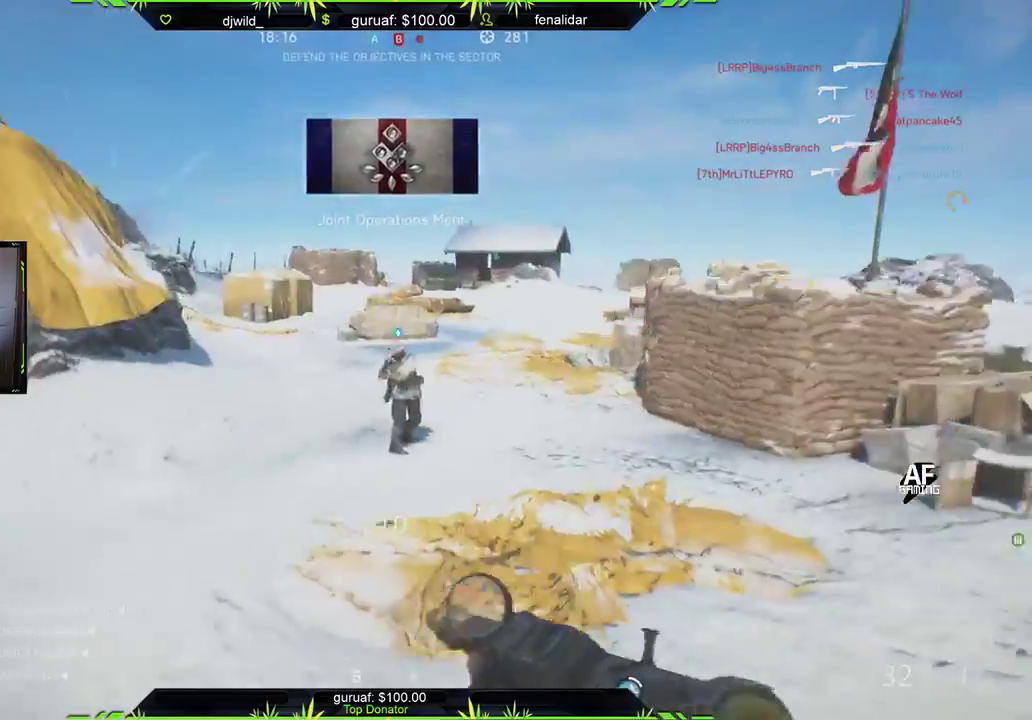
{"buttons": [], "left_stick": "up", "right_stick": "left", "events": [[167, "right_stick", "up-left"], [317, "right_stick", "center"], [483, "right_stick", "left"]]}
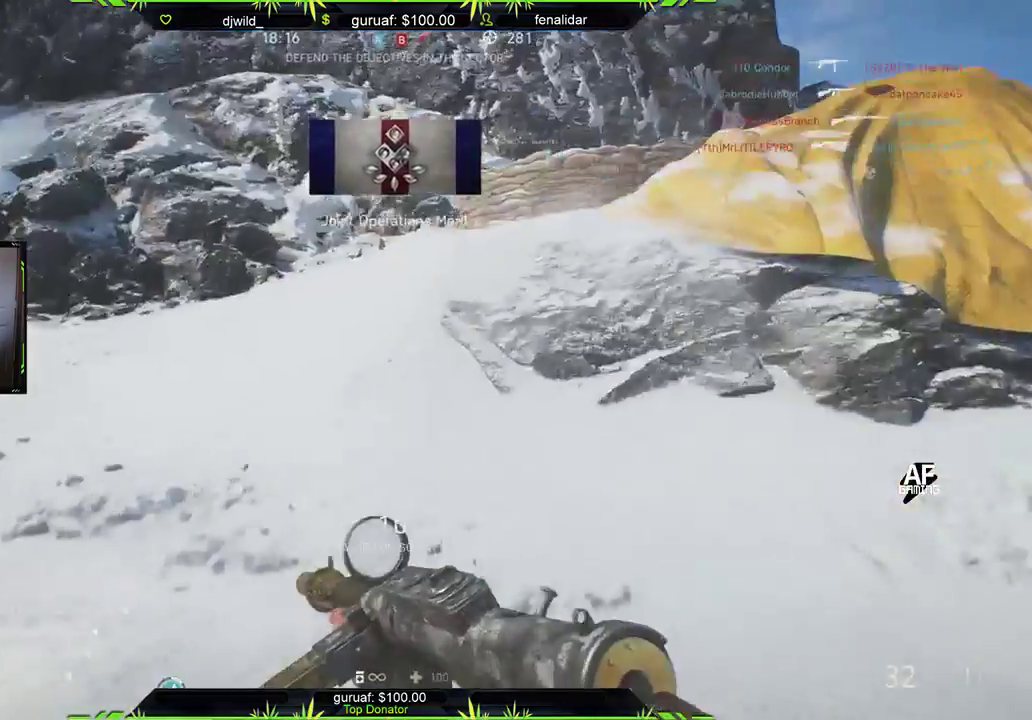
{"buttons": [], "left_stick": "up", "right_stick": "right", "events": [[167, "right_stick", "center"], [350, "right_stick", "right"]]}
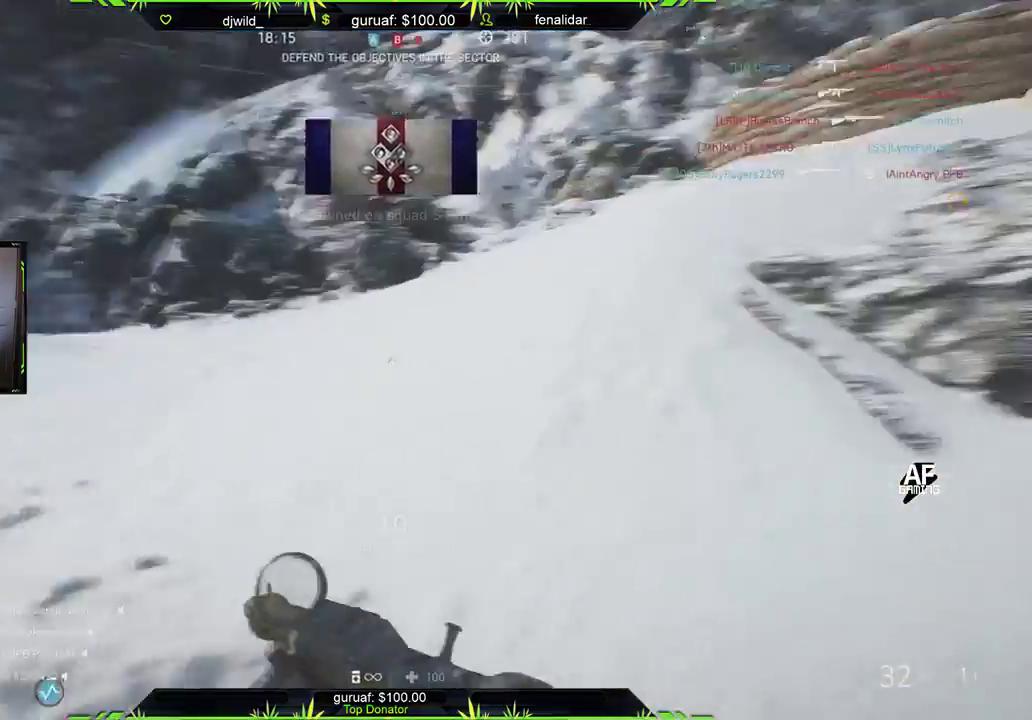
{"buttons": [], "left_stick": "up", "right_stick": "right", "events": [[17, "right_stick", "center"], [383, "right_stick", "right"]]}
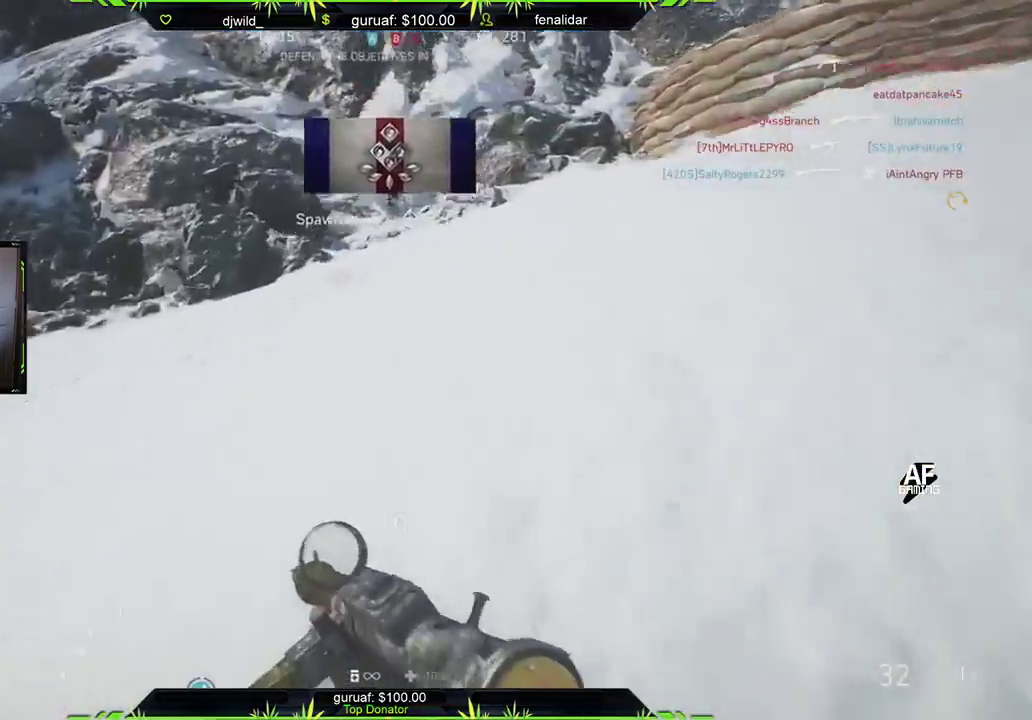
{"buttons": [], "left_stick": "up", "right_stick": "right", "events": [[33, "right_stick", "center"], [483, "right_stick", "right"]]}
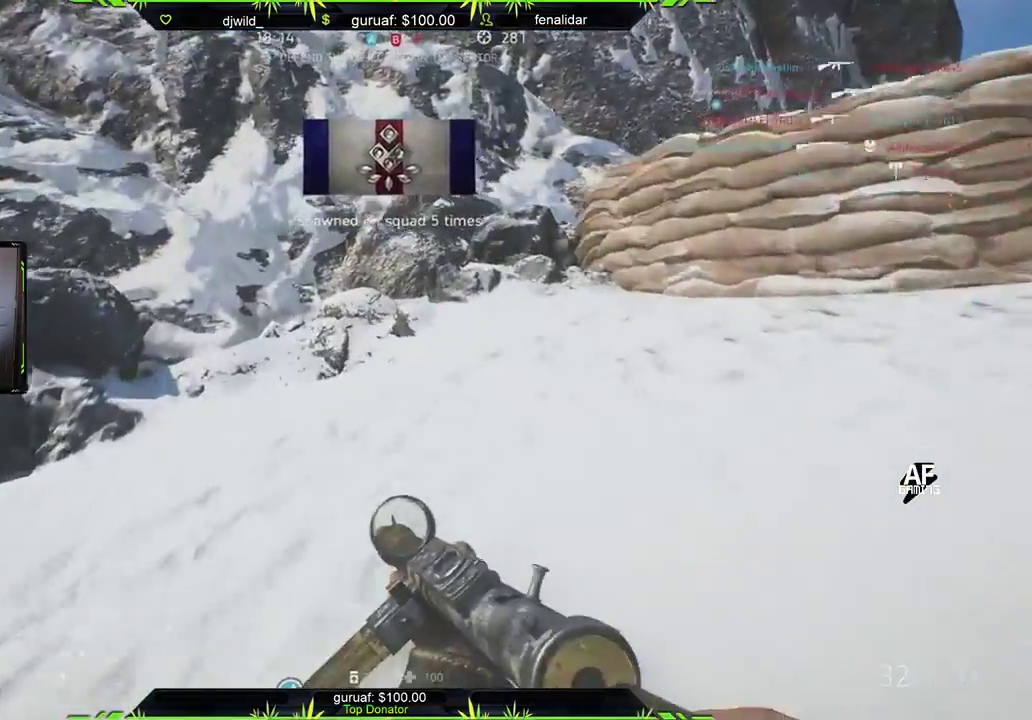
{"buttons": [], "left_stick": "up", "right_stick": "center", "events": [[217, "right_stick", "center"], [367, "right_stick", "right"], [500, "right_stick", "center"]]}
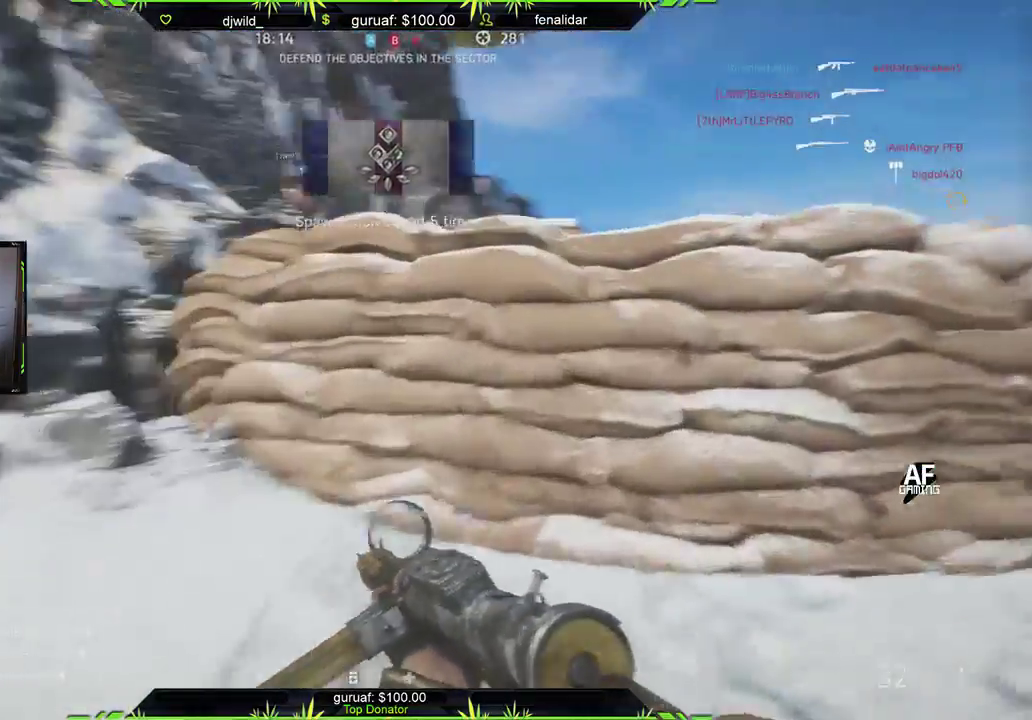
{"buttons": [], "left_stick": "up", "right_stick": "center", "events": [[83, "A", "down"], [233, "A", "up"]]}
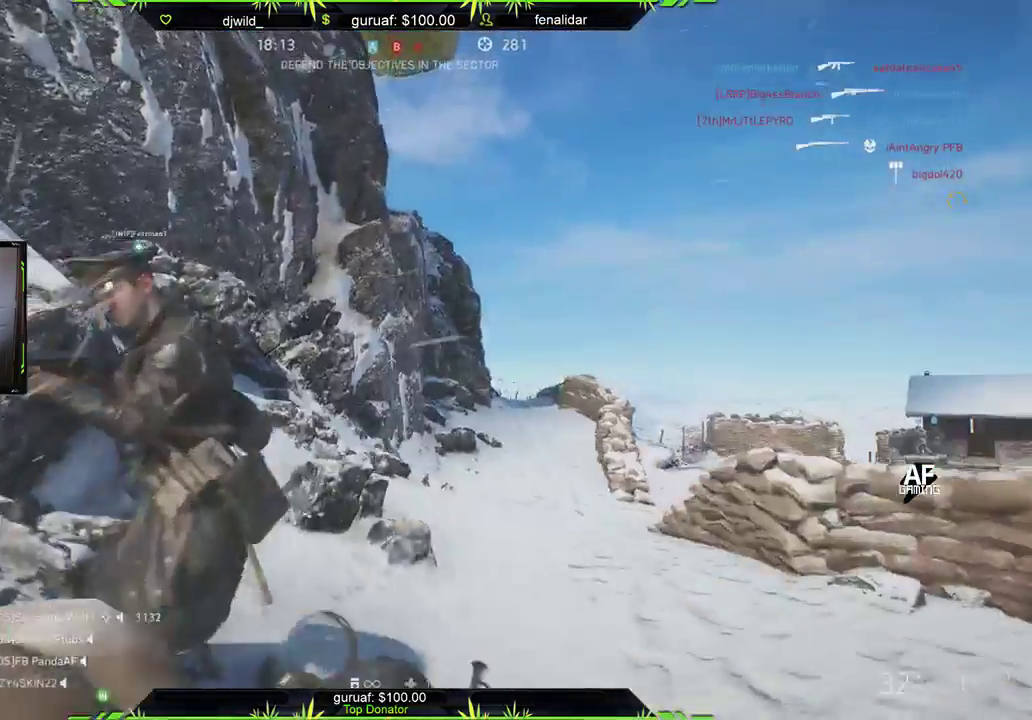
{"buttons": [], "left_stick": "up", "right_stick": "right", "events": [[167, "A", "down"], [300, "A", "up"], [467, "right_stick", "right"]]}
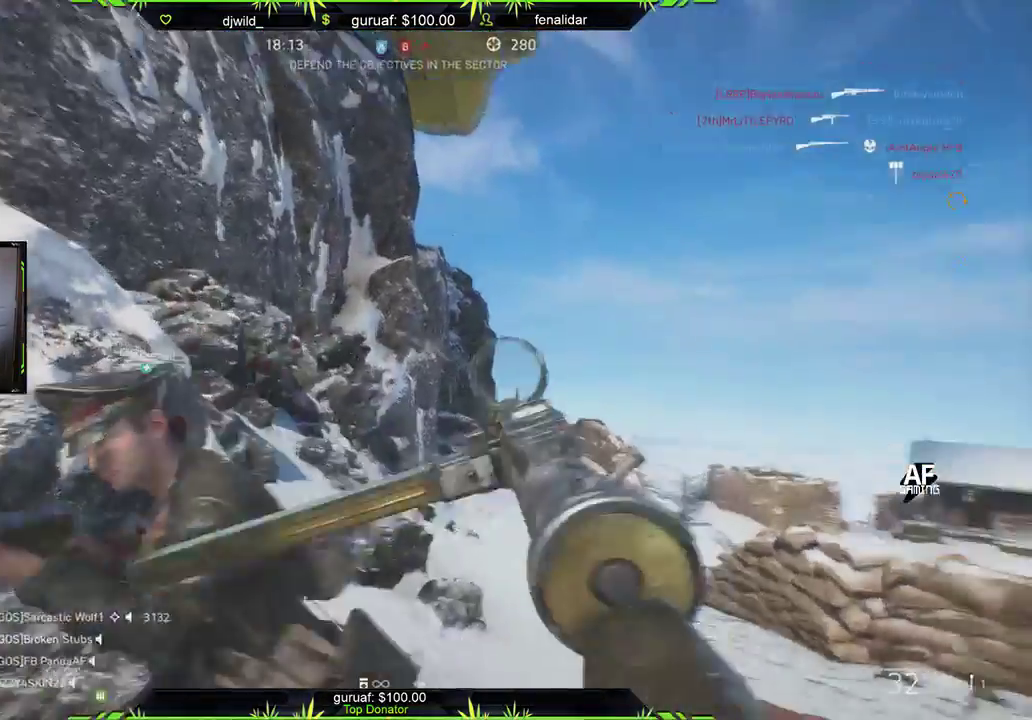
{"buttons": [], "left_stick": "up", "right_stick": "center", "events": [[167, "right_stick", "center"]]}
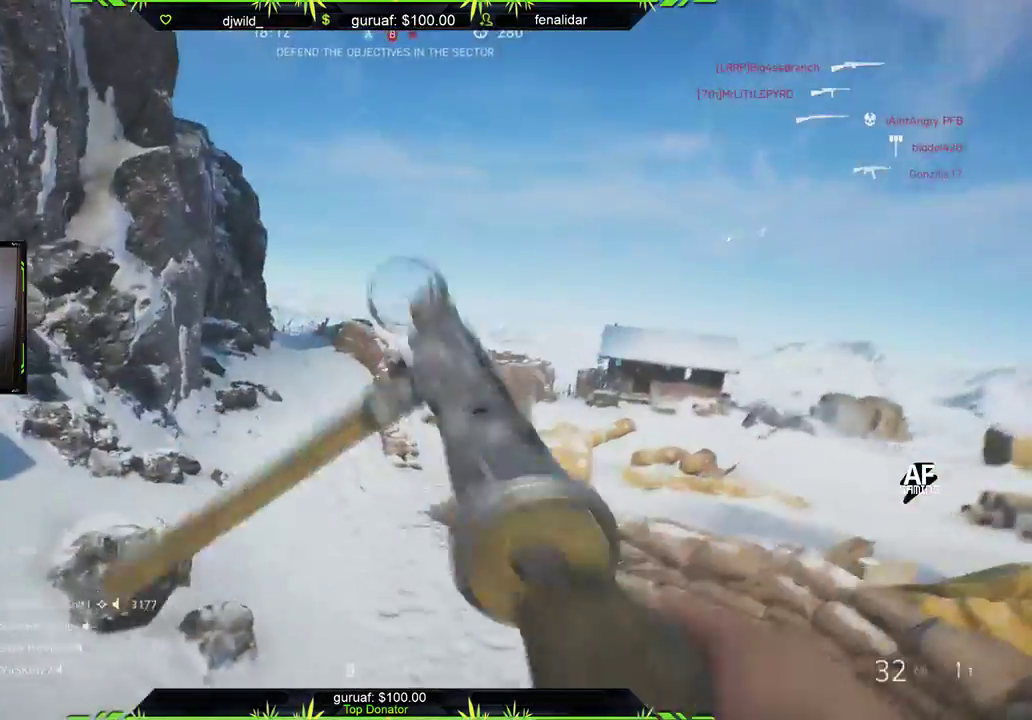
{"buttons": [], "left_stick": "up", "right_stick": "left", "events": [[333, "right_stick", "left"]]}
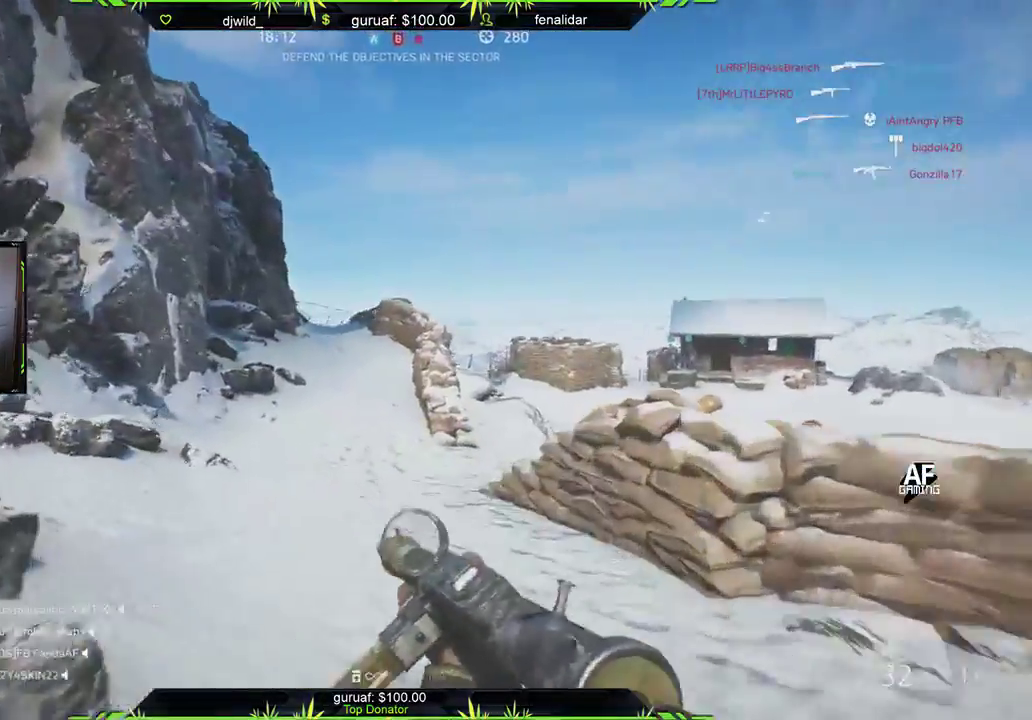
{"buttons": [], "left_stick": "up", "right_stick": "center", "events": [[17, "right_stick", "center"]]}
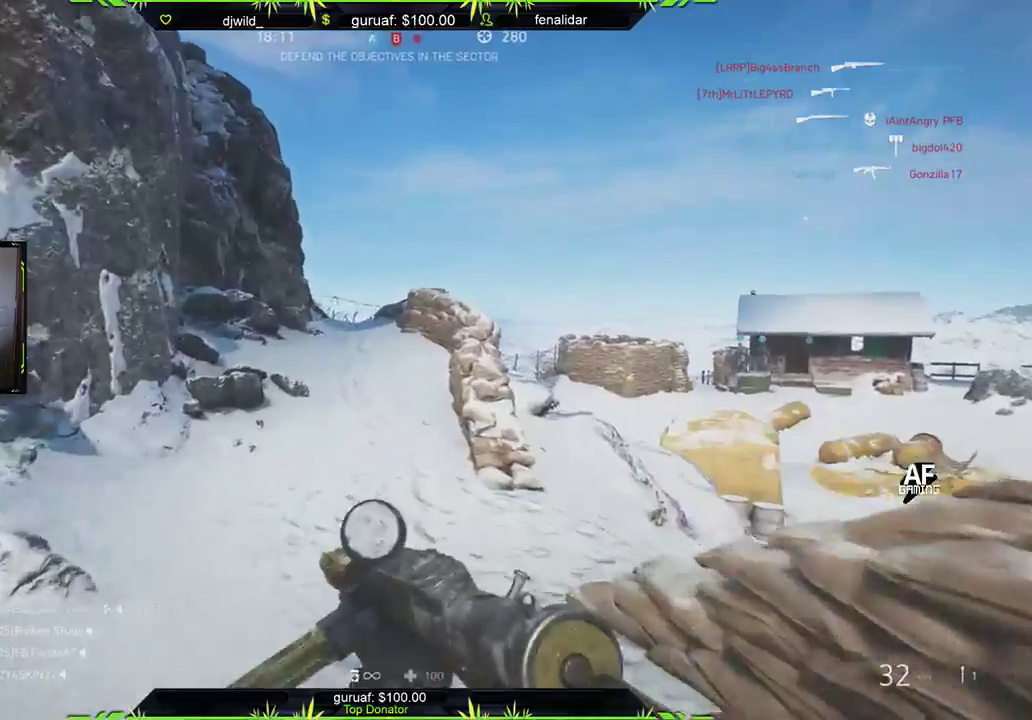
{"buttons": [], "left_stick": "up", "right_stick": "left", "events": [[367, "right_stick", "left"]]}
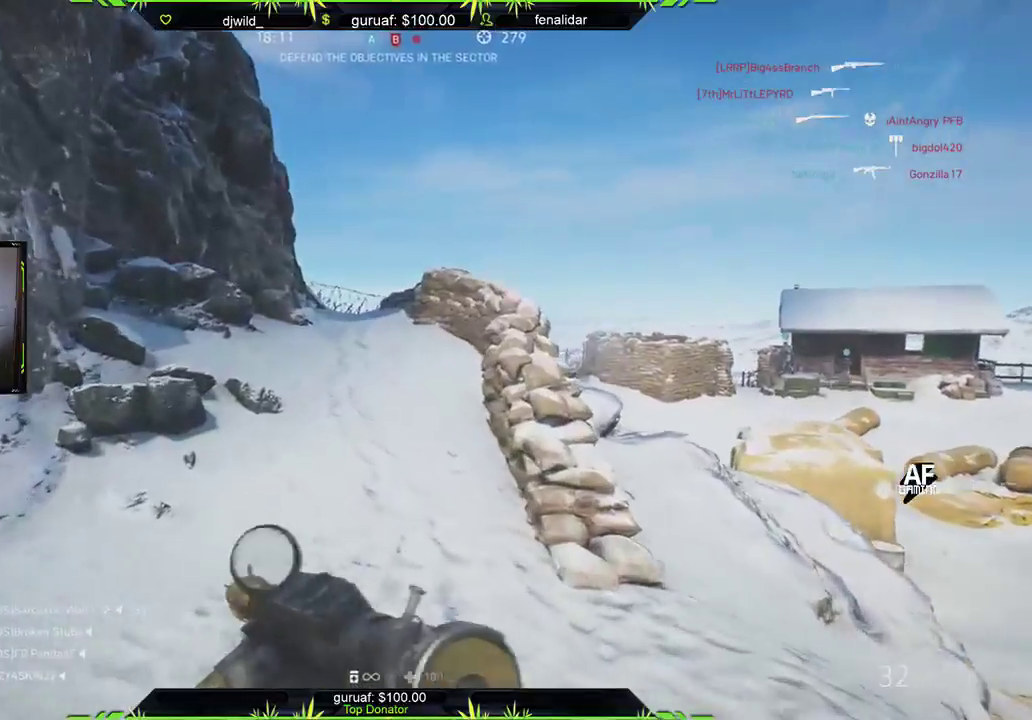
{"buttons": [], "left_stick": "up", "right_stick": "center", "events": [[17, "right_stick", "center"], [350, "right_stick", "left"], [450, "right_stick", "center"]]}
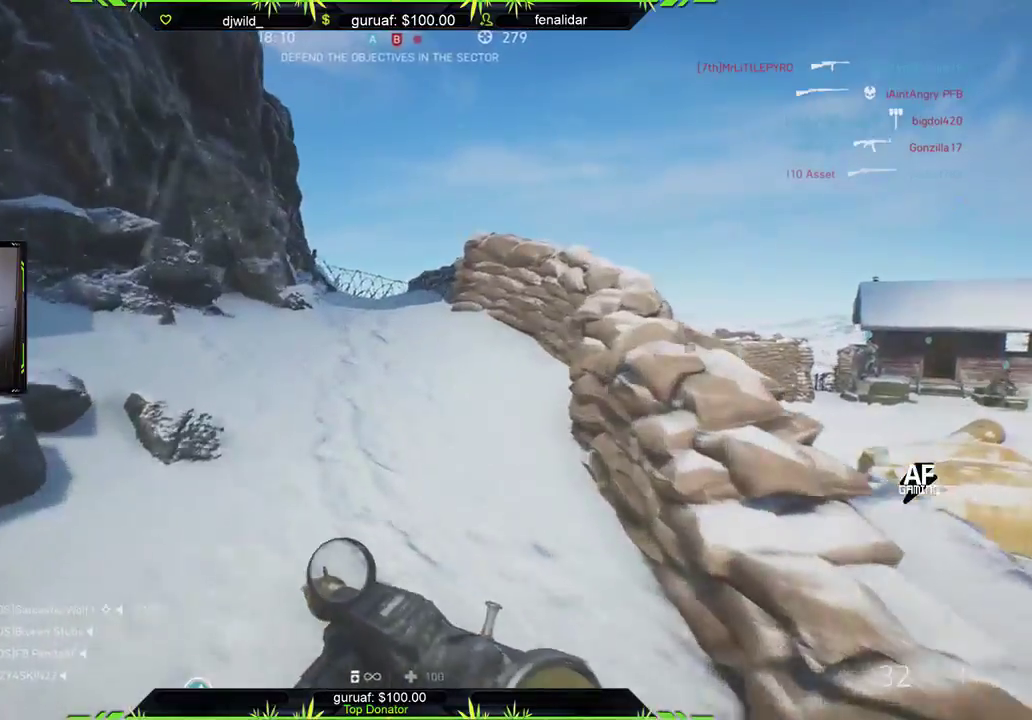
{"buttons": [], "left_stick": "up", "right_stick": "right", "events": [[150, "right_stick", "left"], [283, "right_stick", "center"], [467, "right_stick", "right"]]}
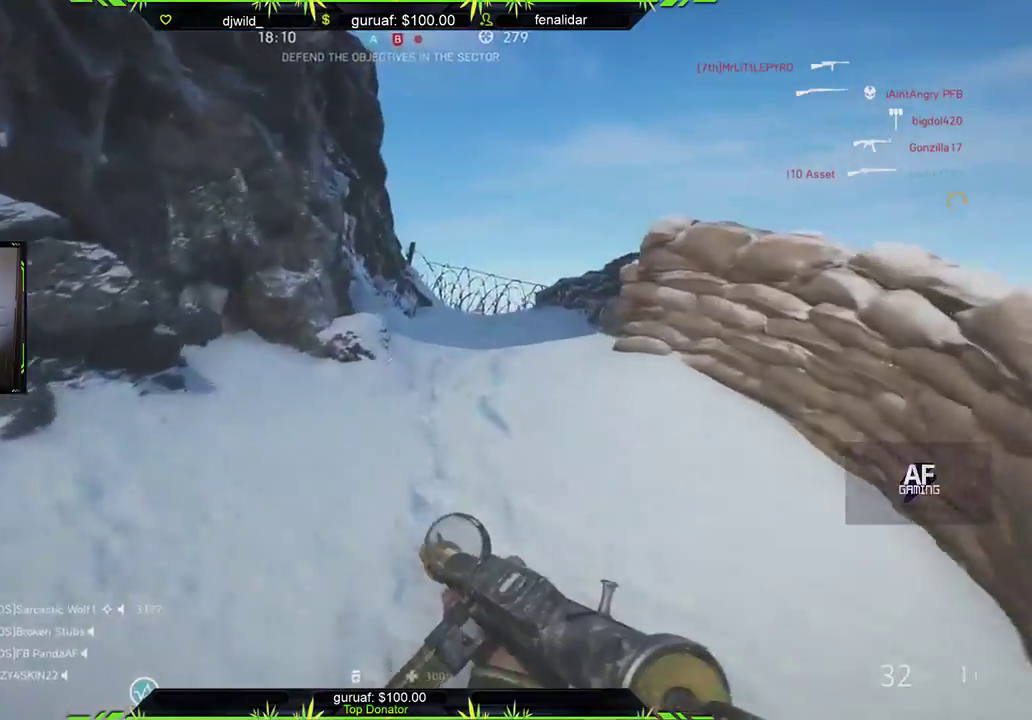
{"buttons": [], "left_stick": "up", "right_stick": "down", "events": [[100, "right_stick", "center"], [400, "right_stick", "down"]]}